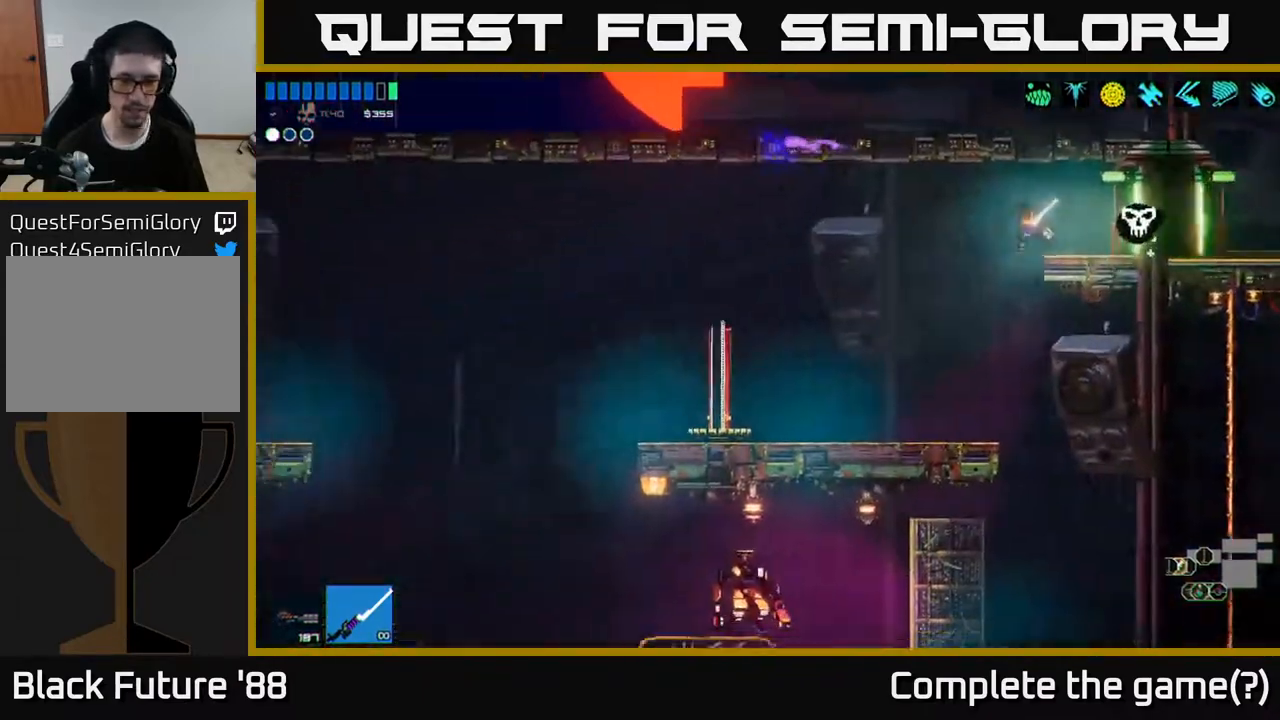
Gameplay with a controller (Xbox layout); each line is a JSON object with the inputs held at the frame after it. "events" lists button and stick changes between this image and that frame as [ms after this image, input, new state], when the widget could be followed in between.
{"buttons": [], "left_stick": "left", "right_stick": "left", "events": []}
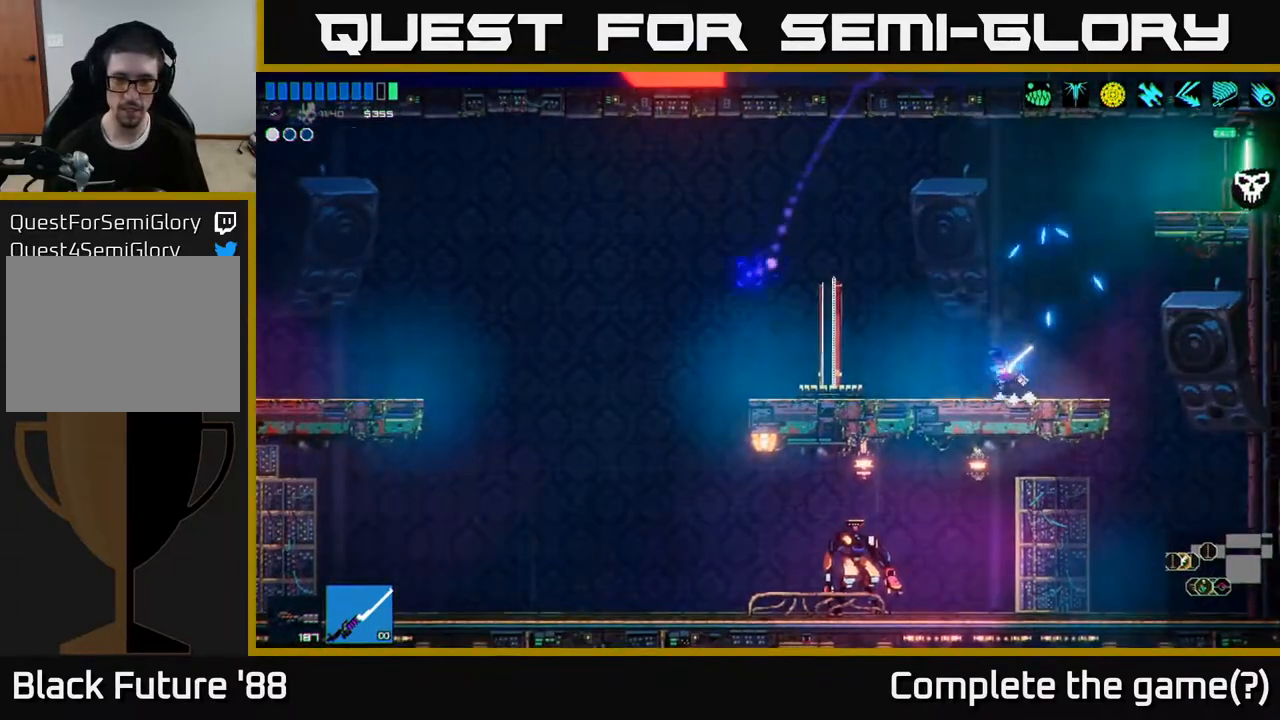
{"buttons": [], "left_stick": "left", "right_stick": "left", "events": []}
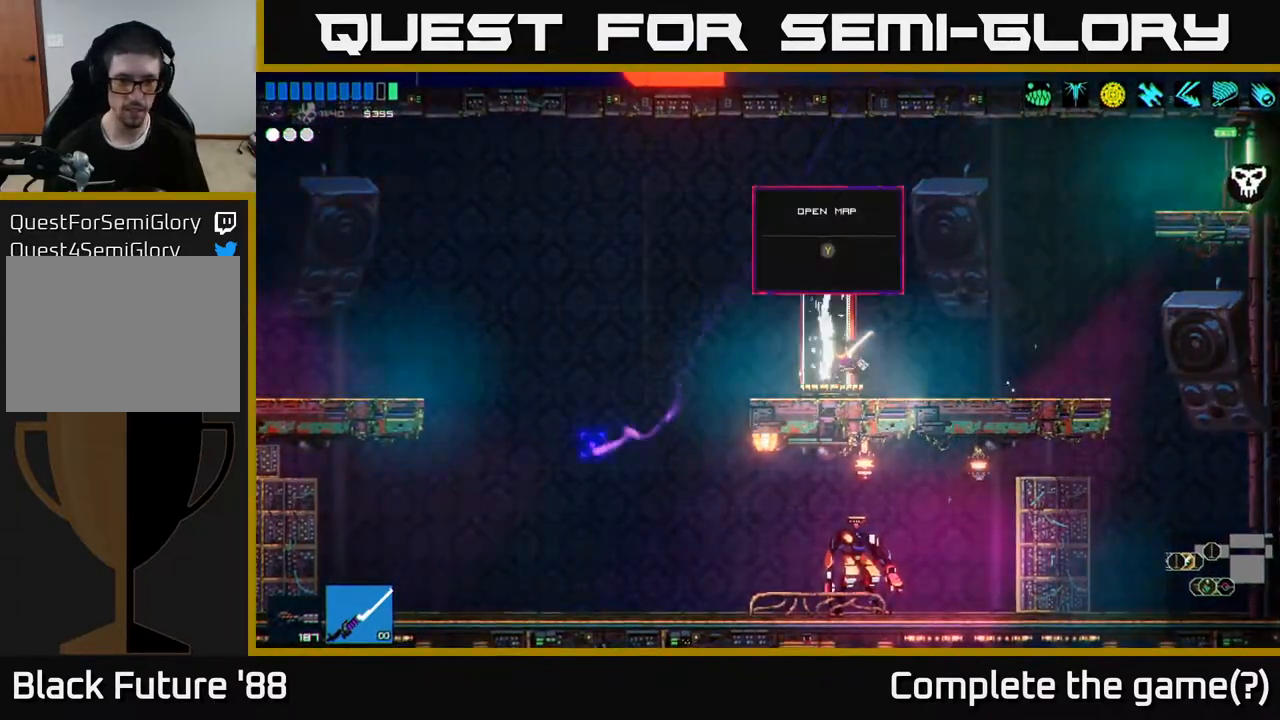
{"buttons": [], "left_stick": "left", "right_stick": "left", "events": [[83, "A", "down"], [200, "A", "up"], [300, "L1", "down"], [417, "L1", "up"]]}
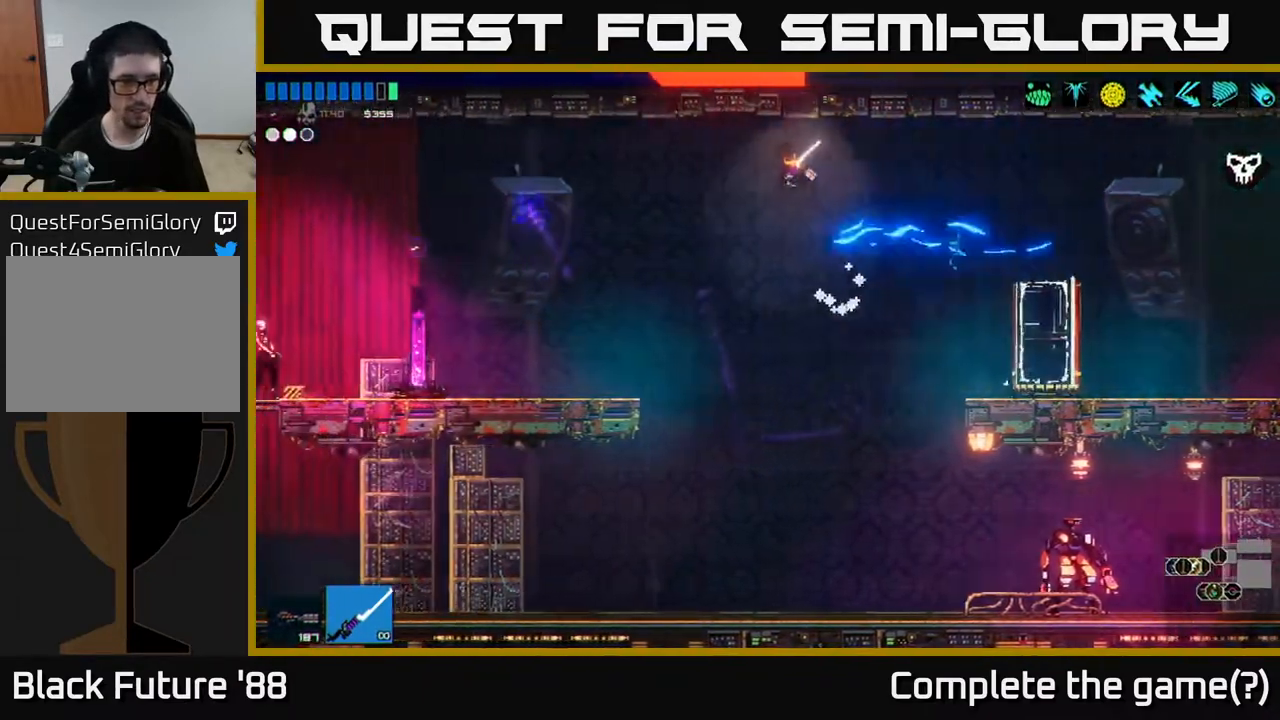
{"buttons": [], "left_stick": "left", "right_stick": "left", "events": []}
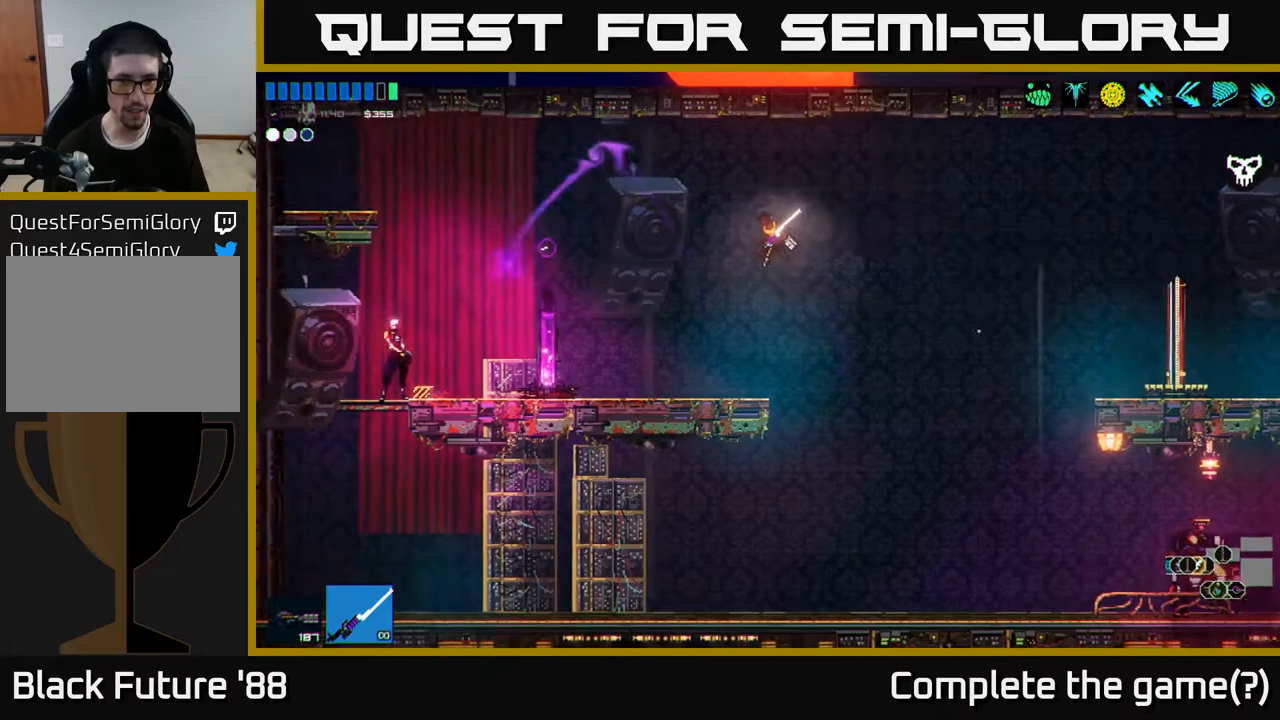
{"buttons": [], "left_stick": "left", "right_stick": "left", "events": []}
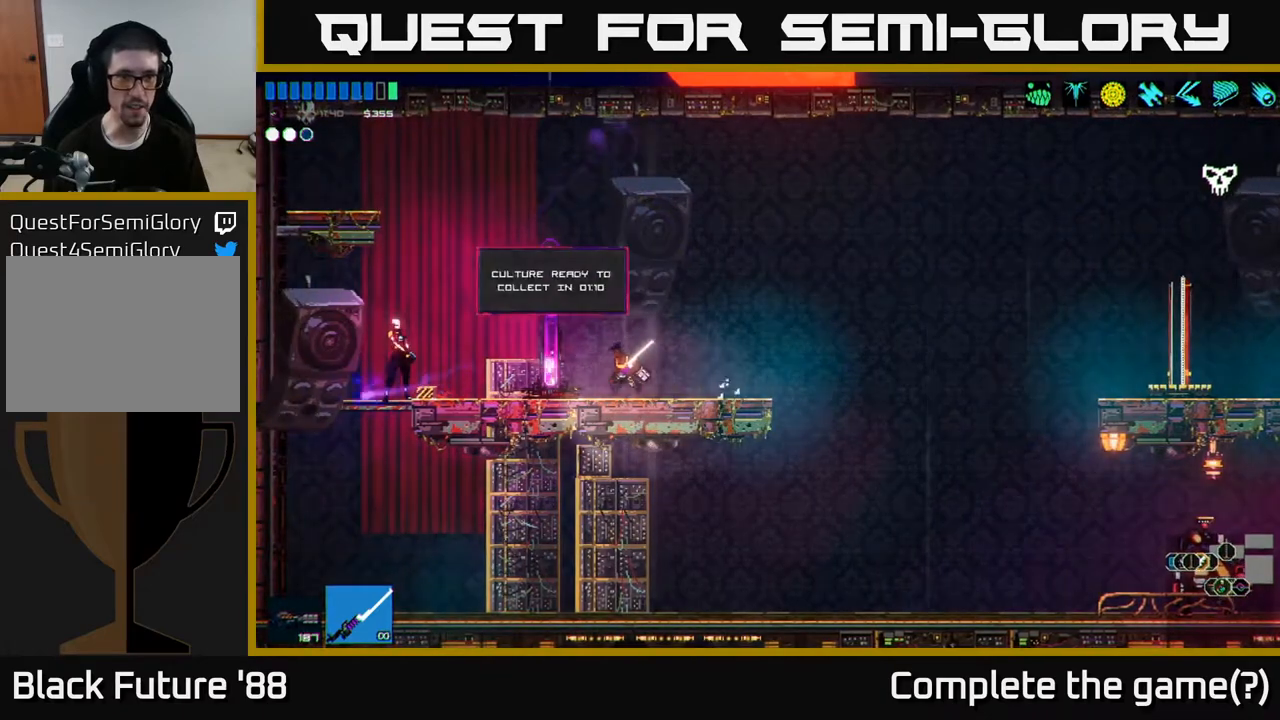
{"buttons": [], "left_stick": "center", "right_stick": "left", "events": [[150, "left_stick", "center"]]}
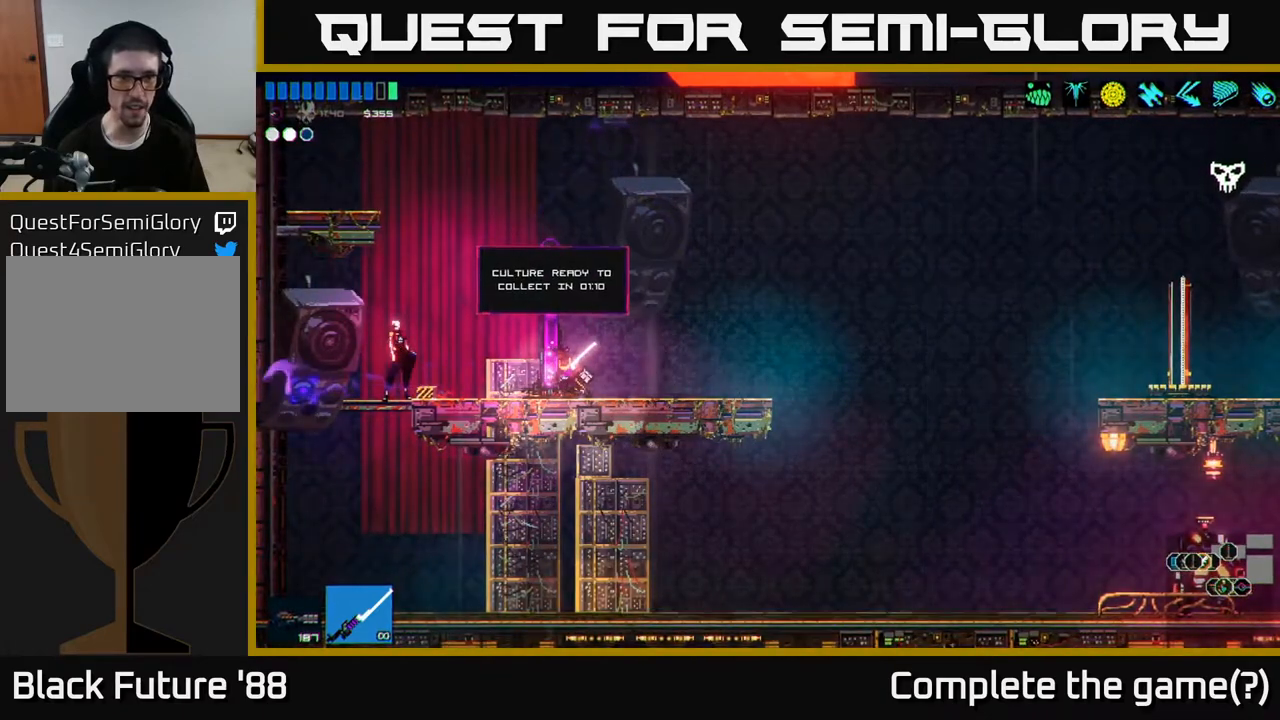
{"buttons": [], "left_stick": "left", "right_stick": "left", "events": [[383, "left_stick", "left"]]}
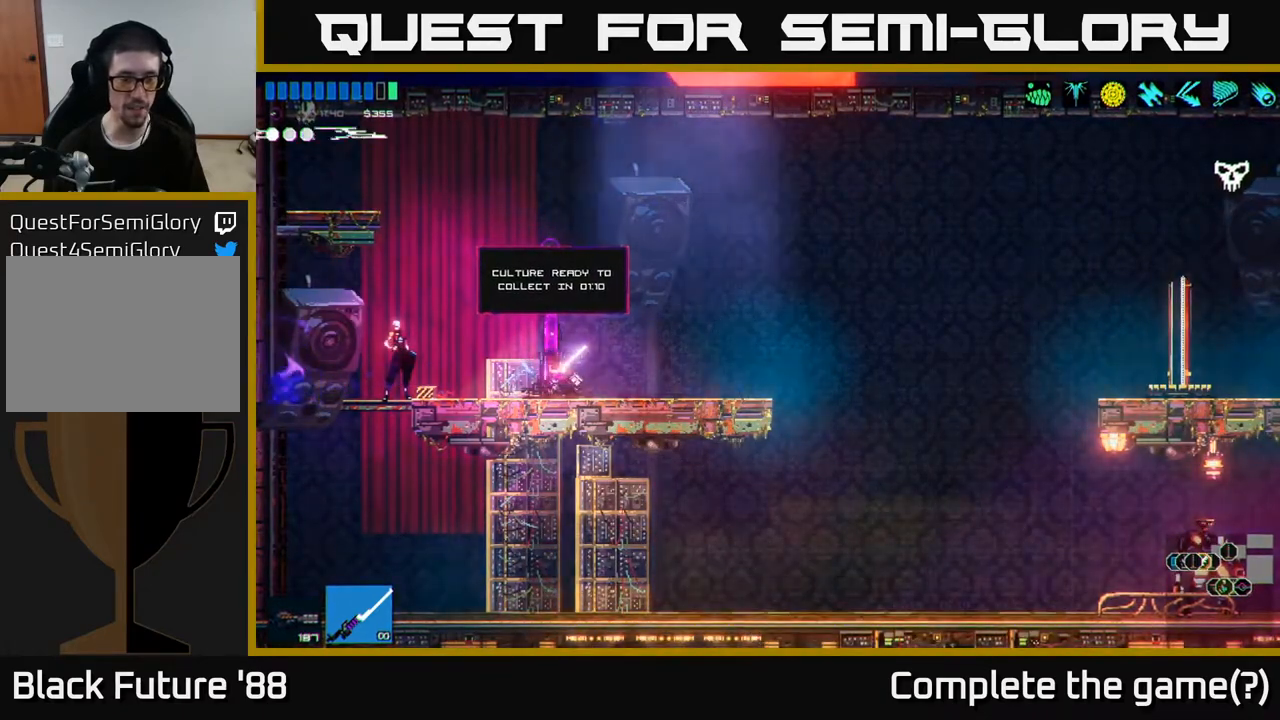
{"buttons": [], "left_stick": "left", "right_stick": "center", "events": [[133, "left_stick", "right"], [233, "left_stick", "left"], [250, "right_stick", "center"]]}
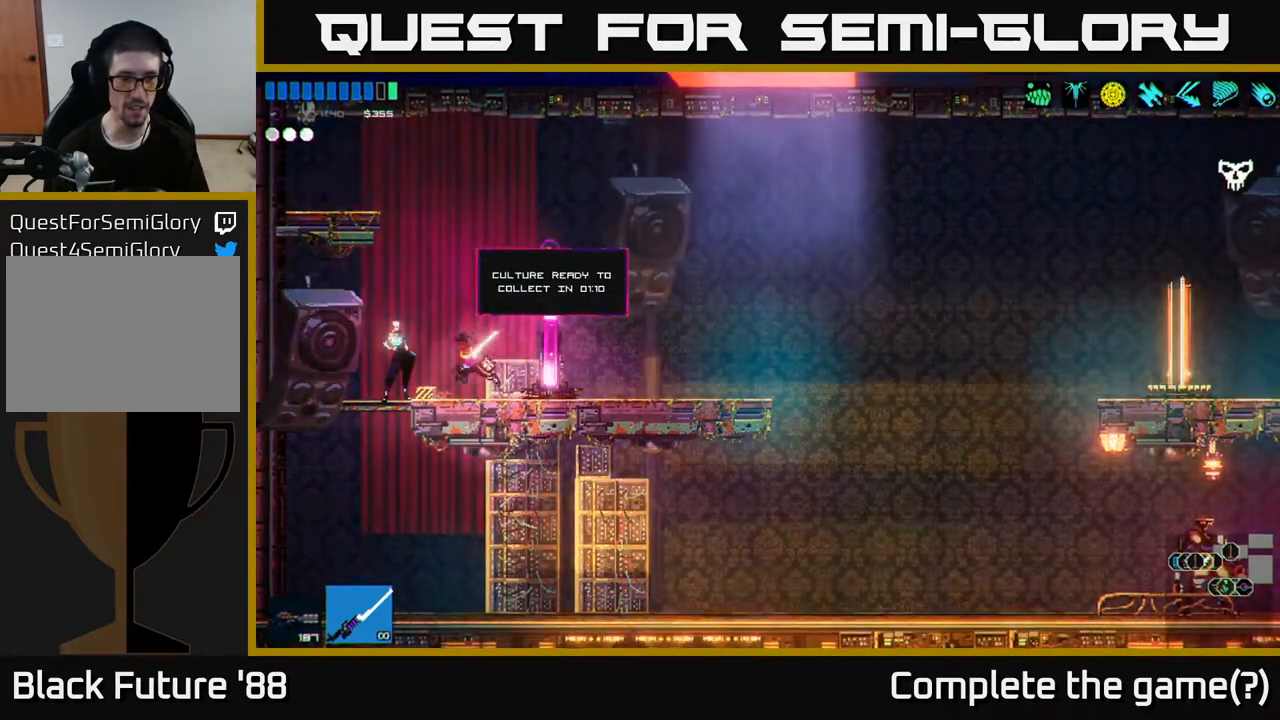
{"buttons": [], "left_stick": "center", "right_stick": "center", "events": [[167, "left_stick", "center"], [267, "Y", "down"], [333, "Y", "up"]]}
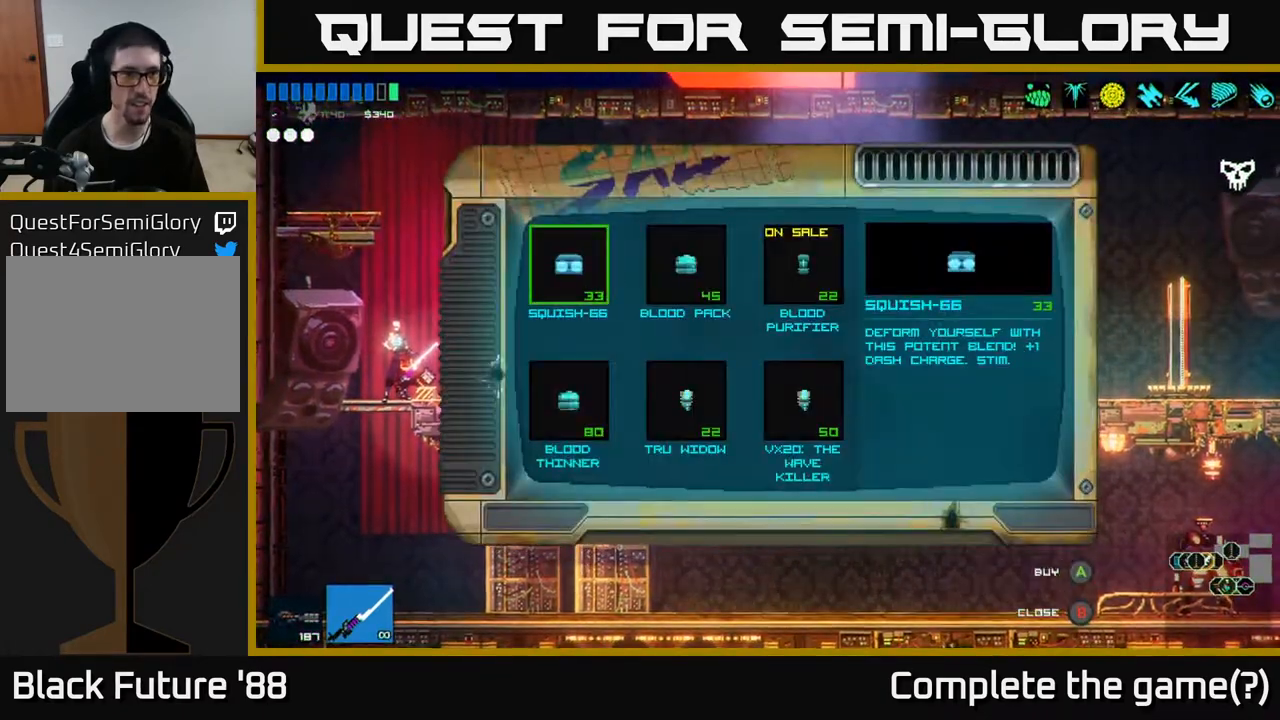
{"buttons": [], "left_stick": "center", "right_stick": "center", "events": [[283, "left_stick", "right"], [433, "left_stick", "center"]]}
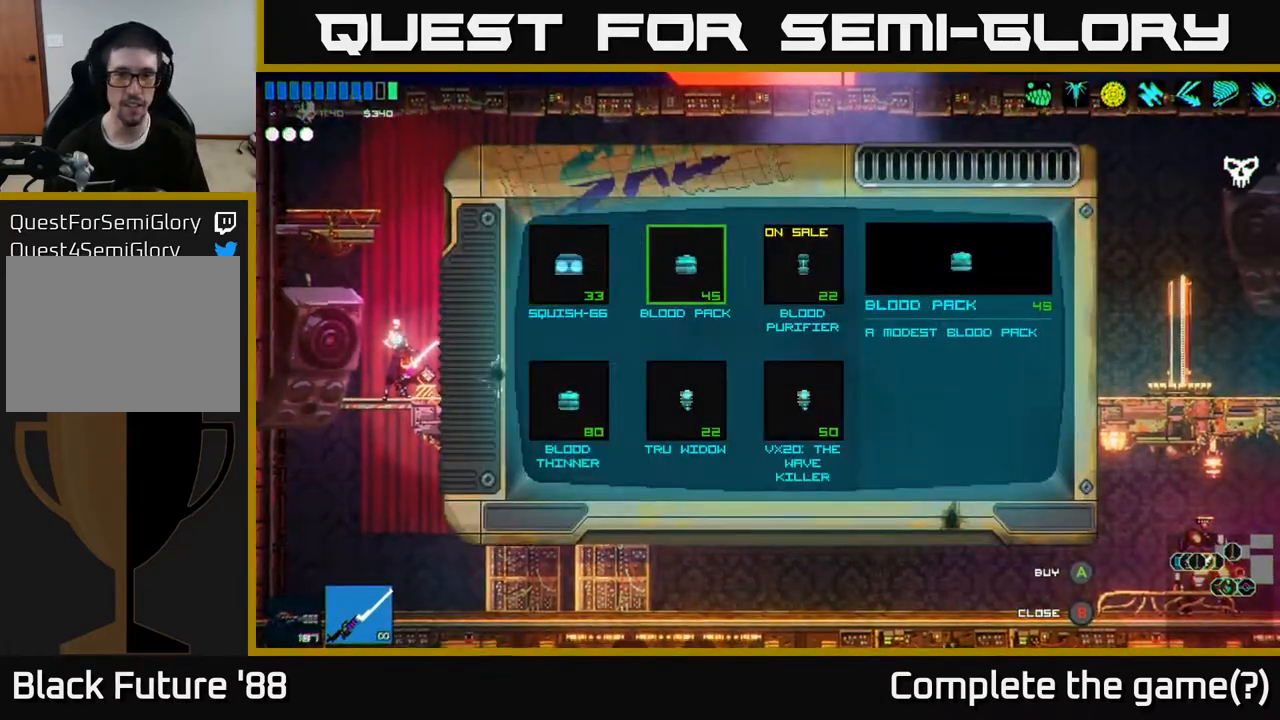
{"buttons": [], "left_stick": "center", "right_stick": "center", "events": []}
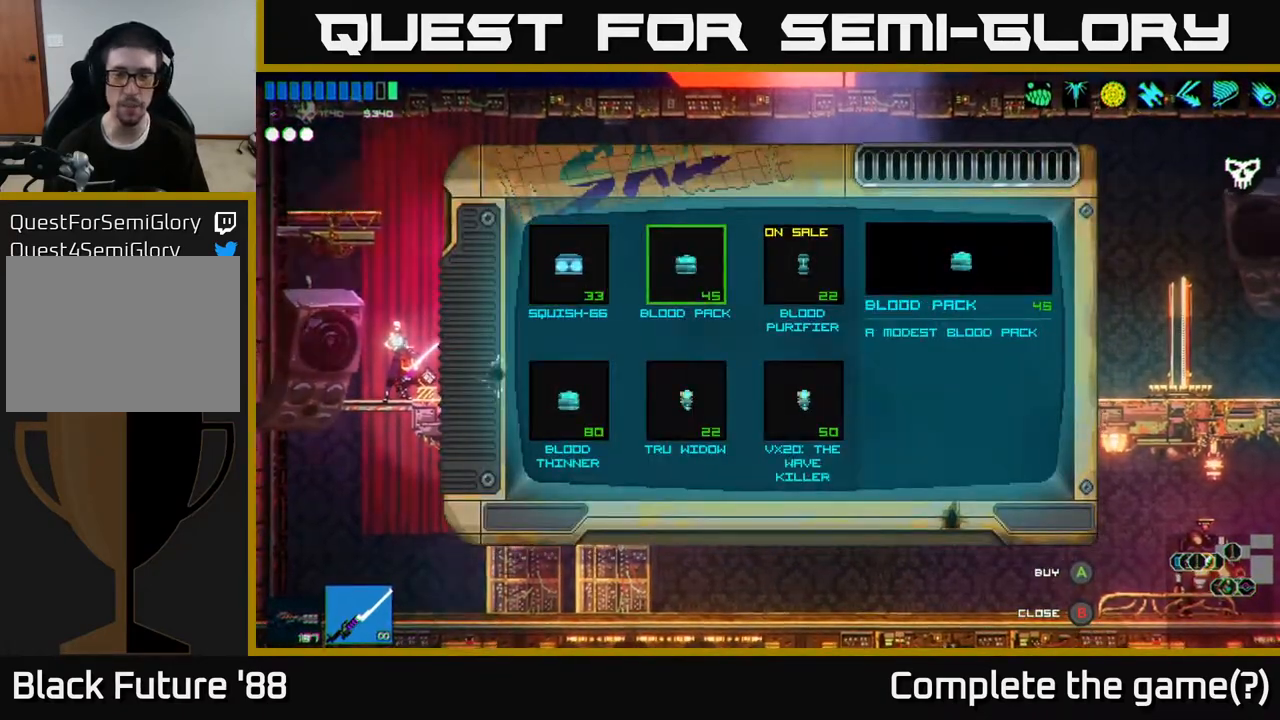
{"buttons": [], "left_stick": "center", "right_stick": "center", "events": []}
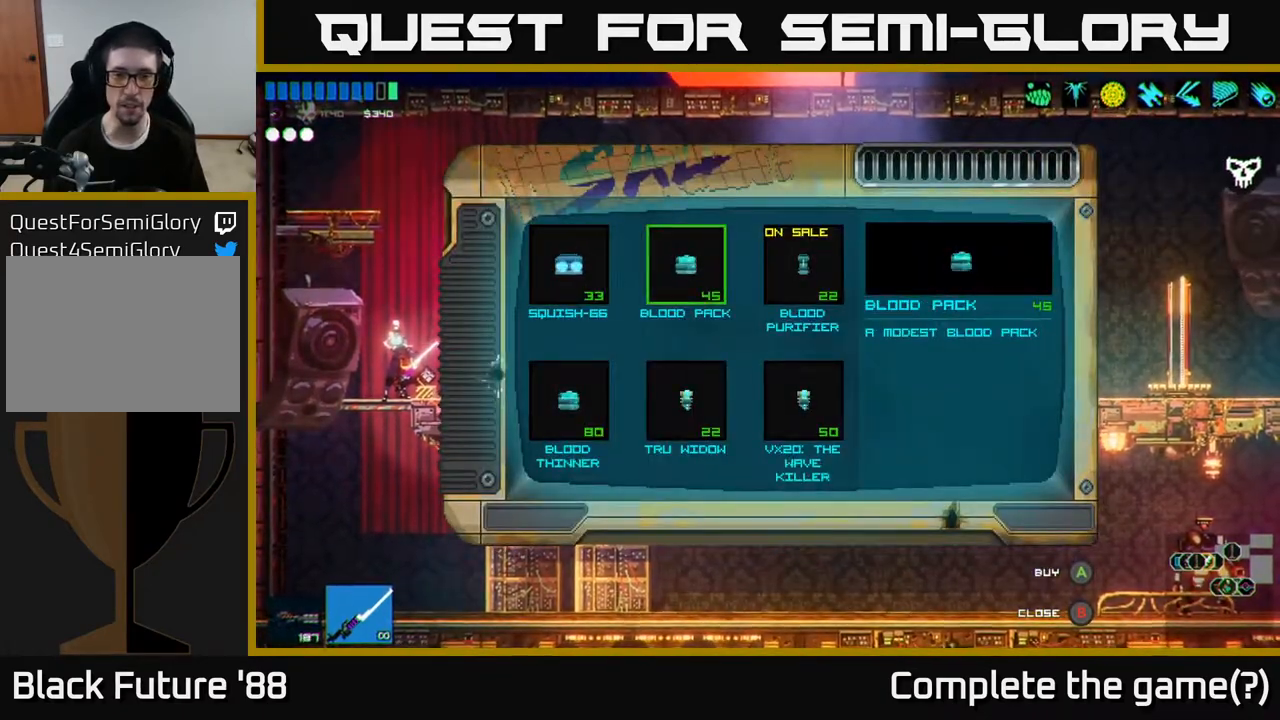
{"buttons": [], "left_stick": "right", "right_stick": "center", "events": [[400, "left_stick", "right"]]}
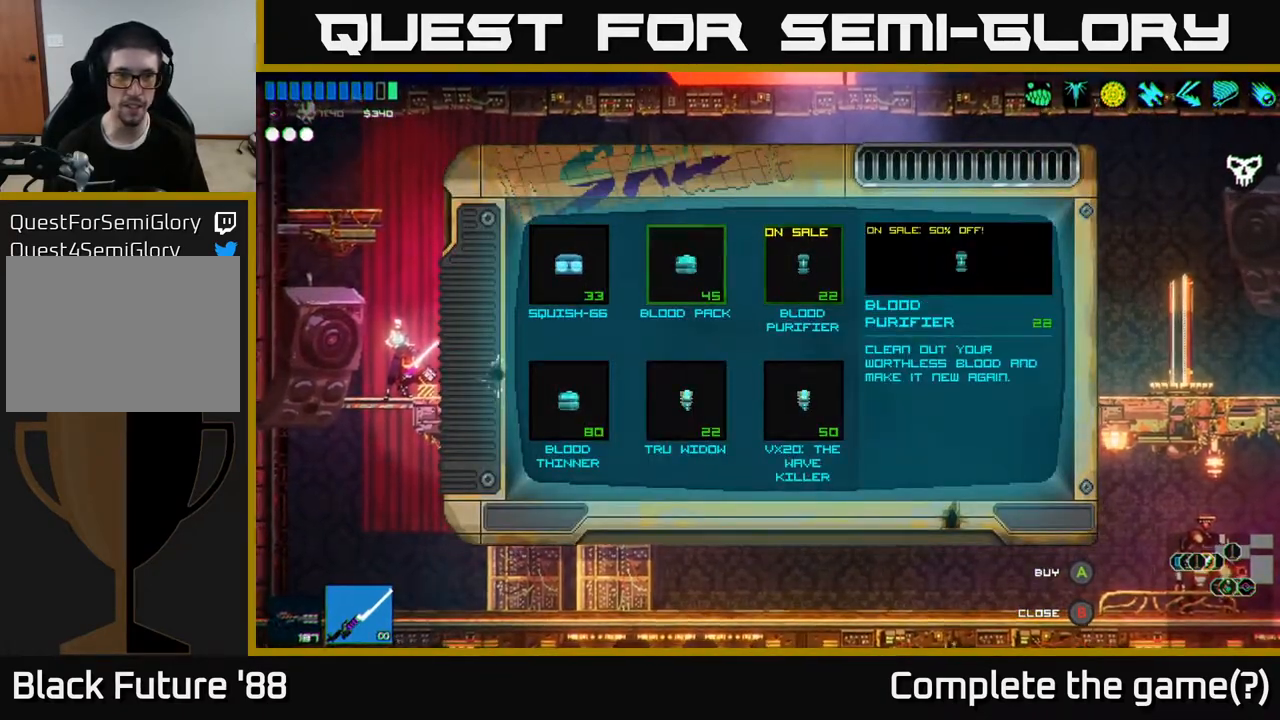
{"buttons": [], "left_stick": "center", "right_stick": "center", "events": [[67, "left_stick", "center"]]}
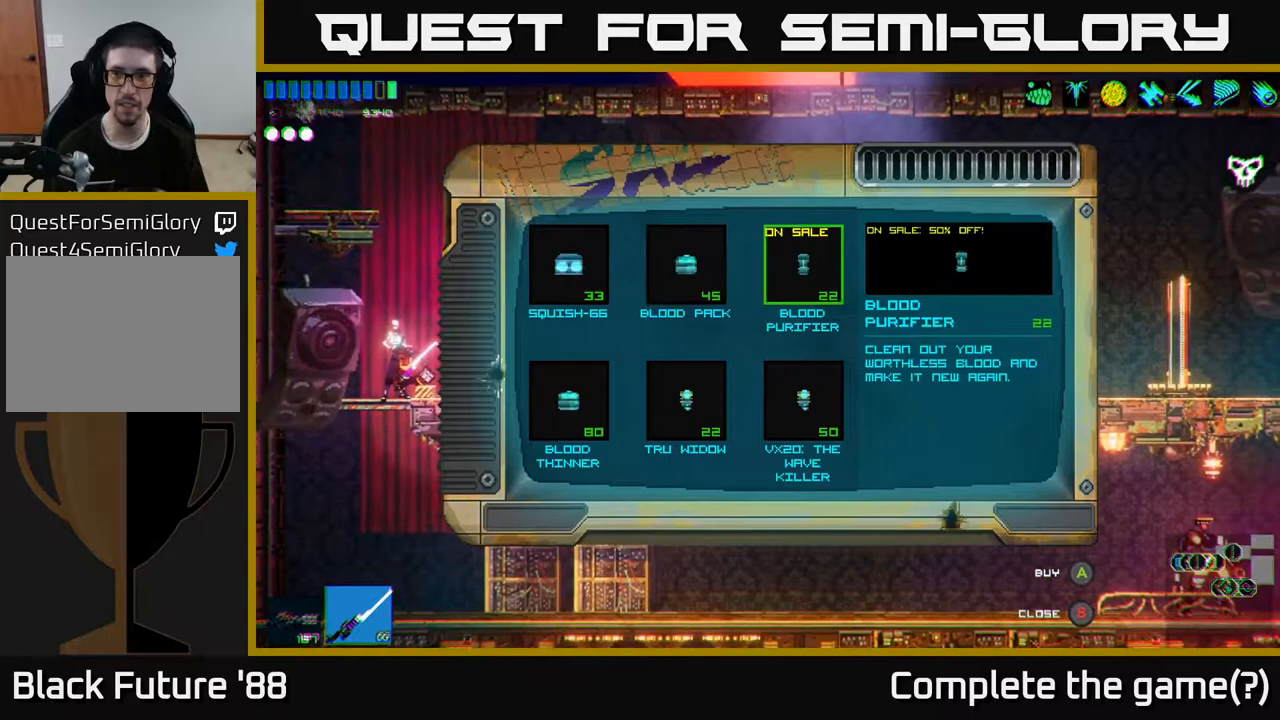
{"buttons": [], "left_stick": "center", "right_stick": "center", "events": []}
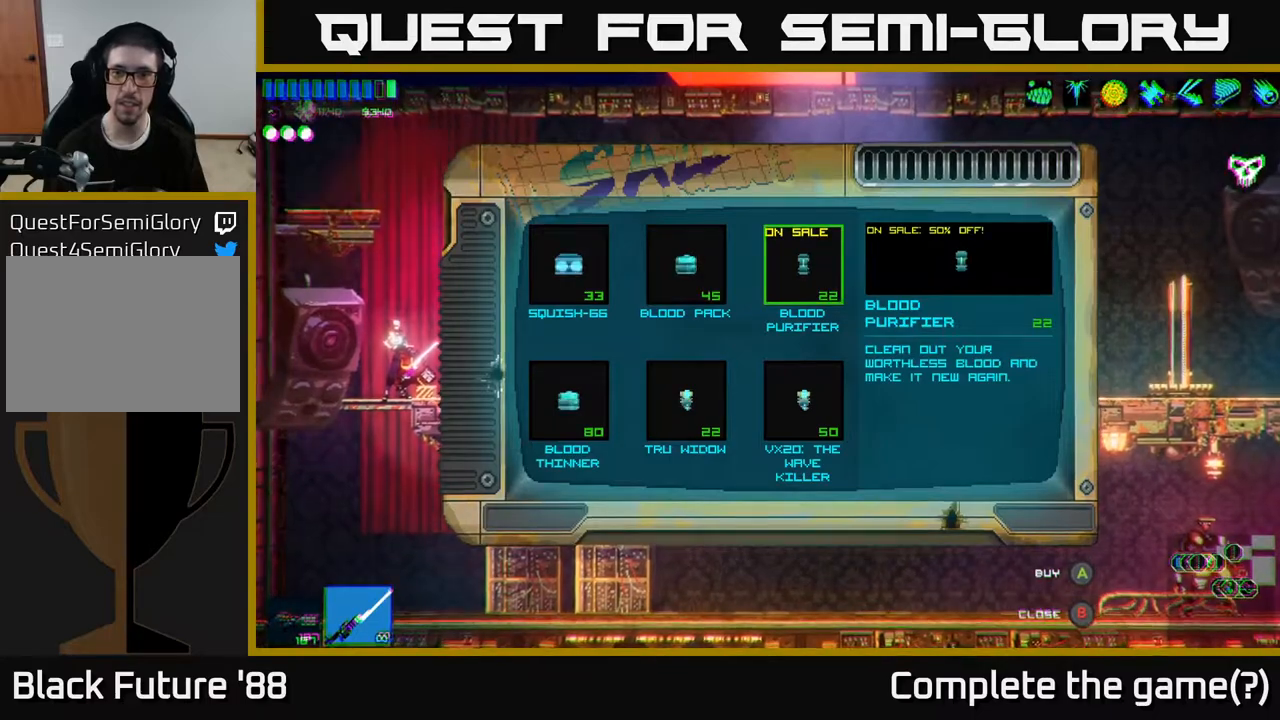
{"buttons": [], "left_stick": "center", "right_stick": "center", "events": []}
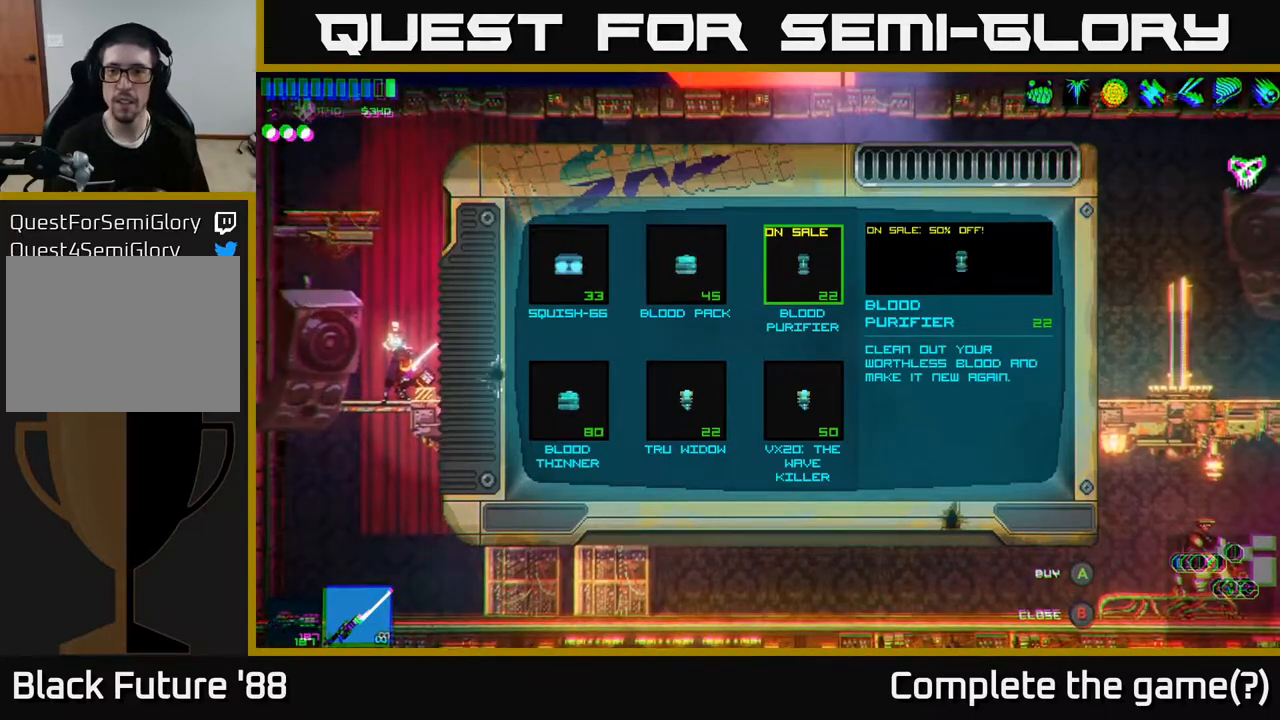
{"buttons": [], "left_stick": "center", "right_stick": "center", "events": []}
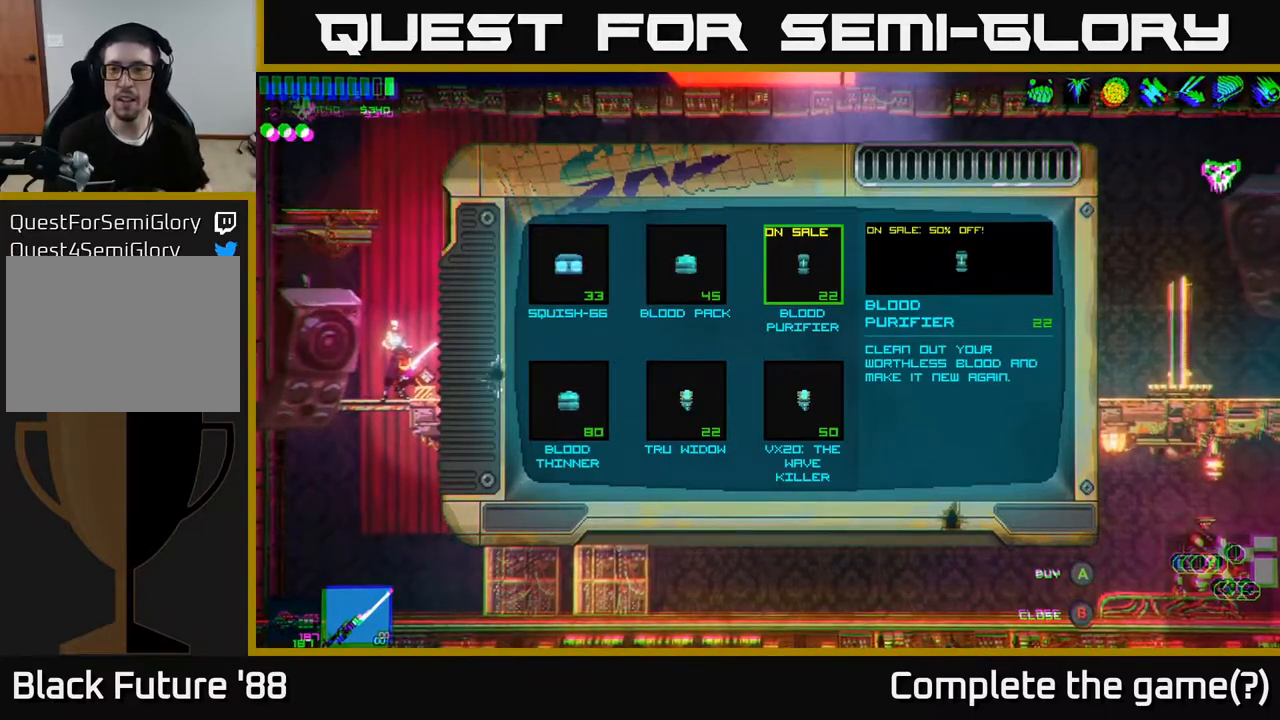
{"buttons": [], "left_stick": "center", "right_stick": "center", "events": []}
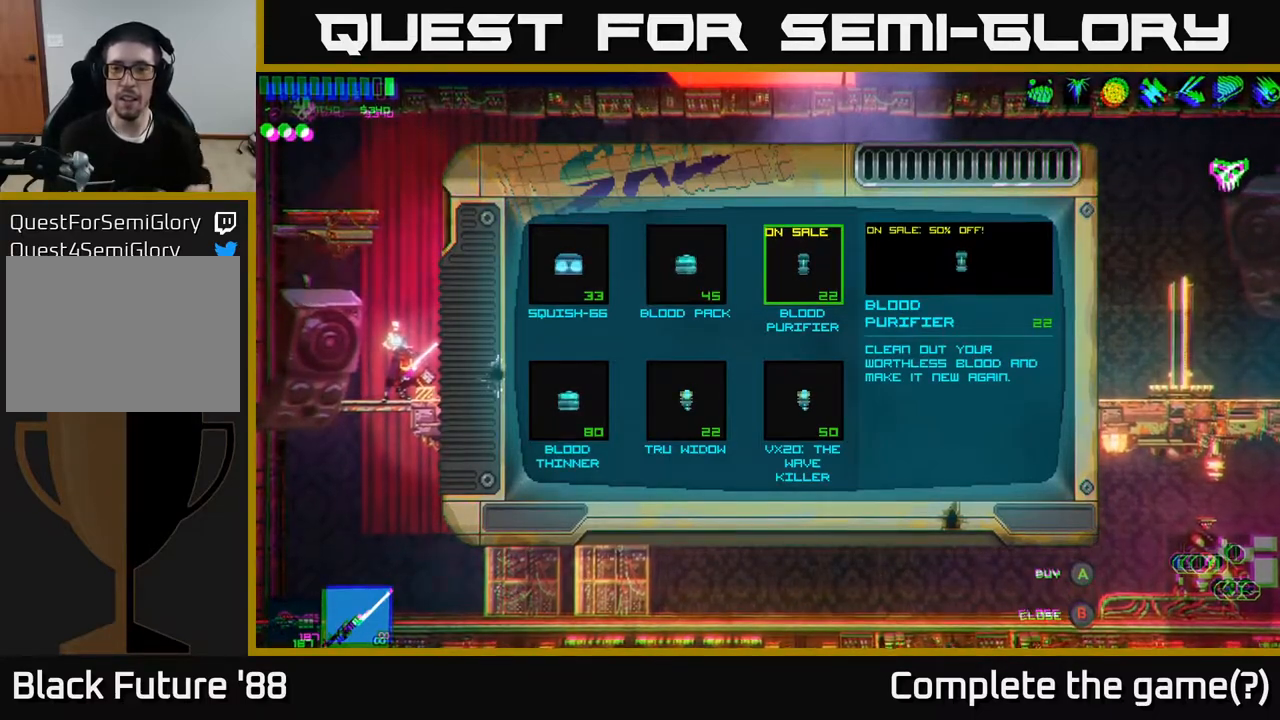
{"buttons": [], "left_stick": "center", "right_stick": "center", "events": []}
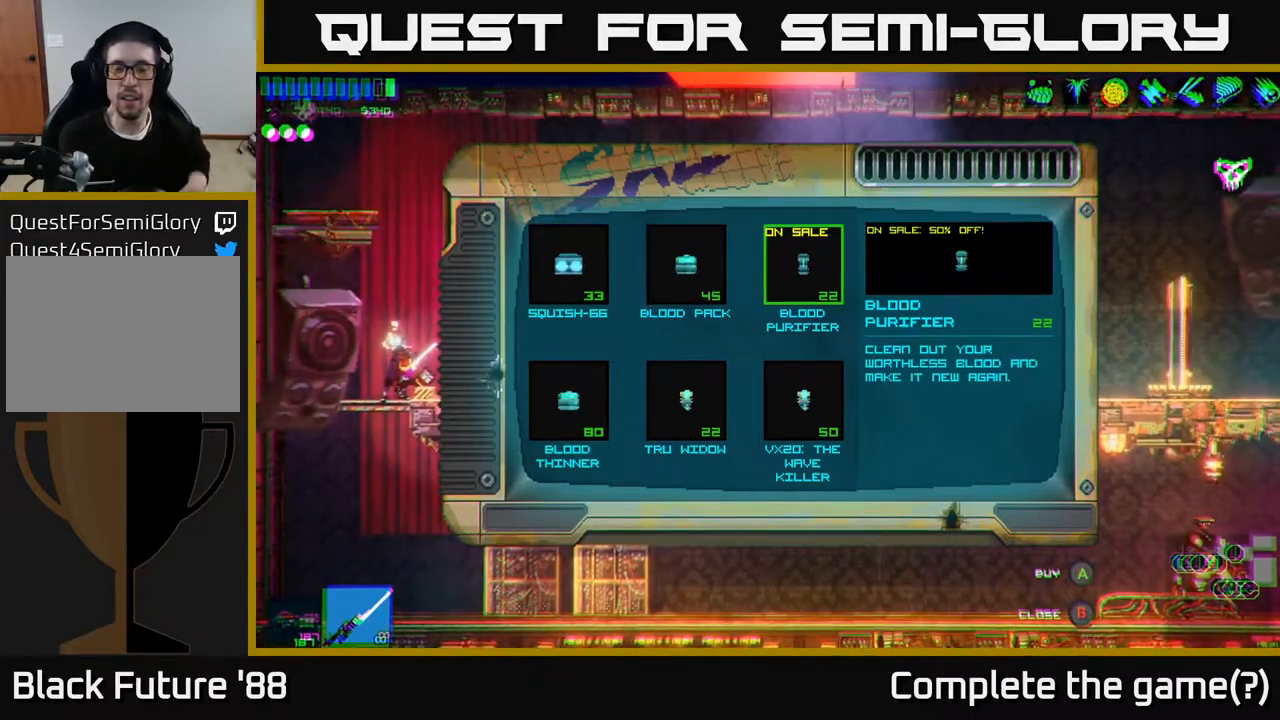
{"buttons": [], "left_stick": "center", "right_stick": "center", "events": []}
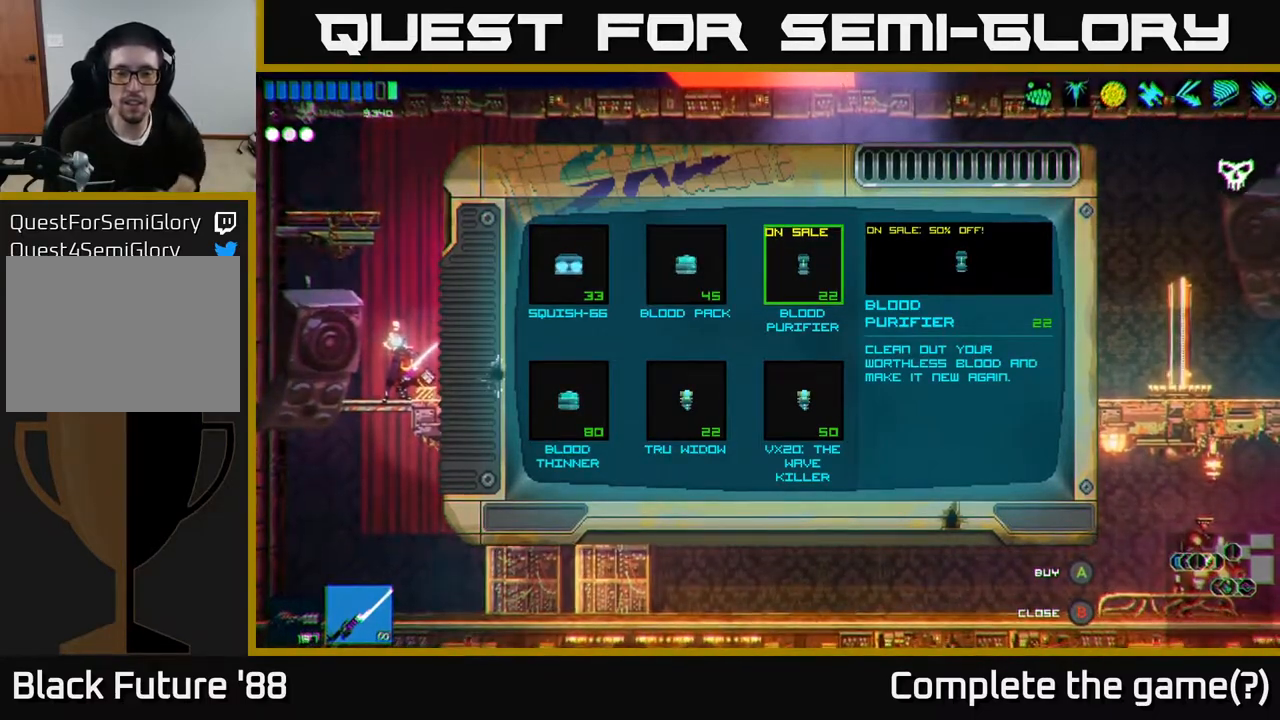
{"buttons": [], "left_stick": "center", "right_stick": "center", "events": []}
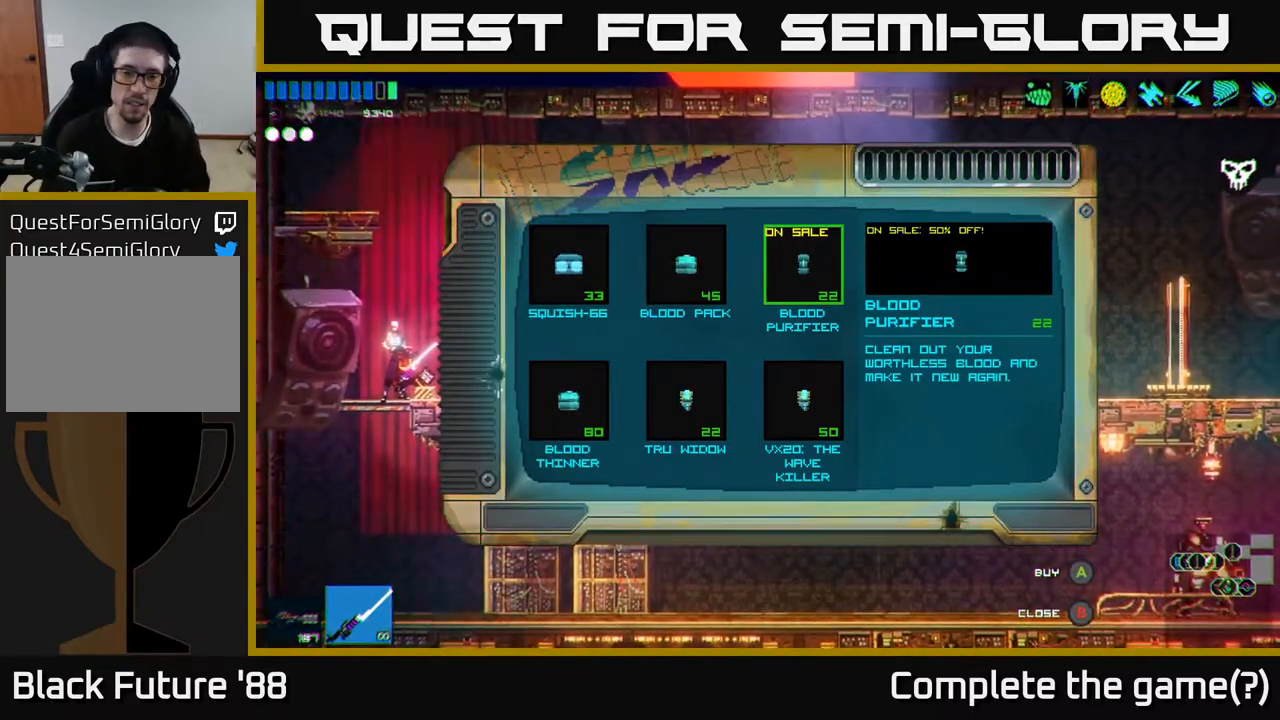
{"buttons": [], "left_stick": "center", "right_stick": "center", "events": [[133, "left_stick", "down"], [300, "left_stick", "center"]]}
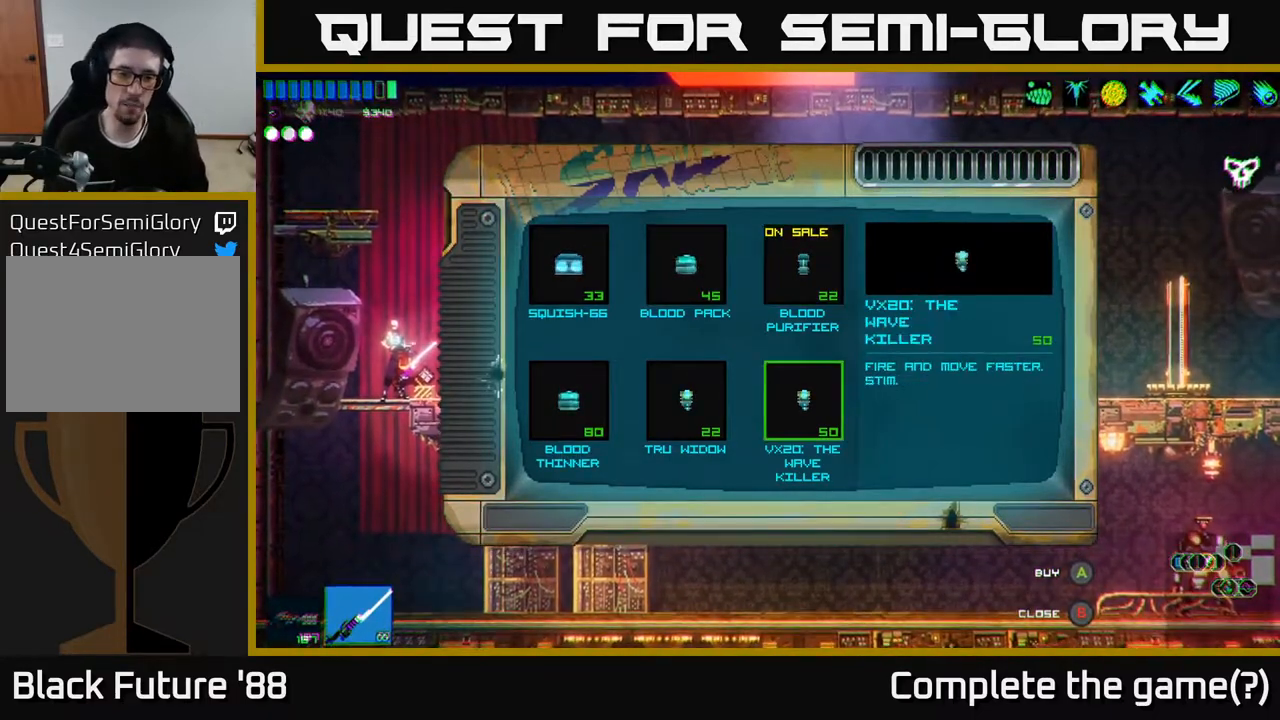
{"buttons": [], "left_stick": "center", "right_stick": "center", "events": []}
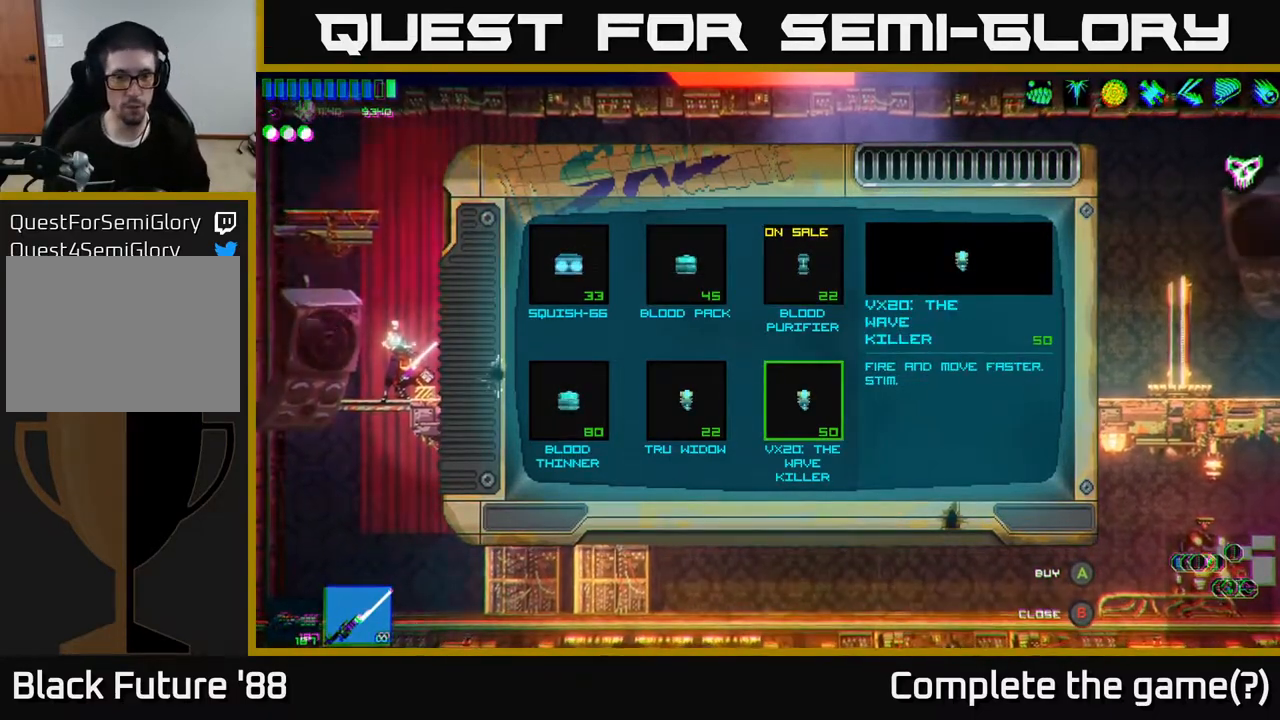
{"buttons": ["A"], "left_stick": "center", "right_stick": "center", "events": [[467, "A", "down"]]}
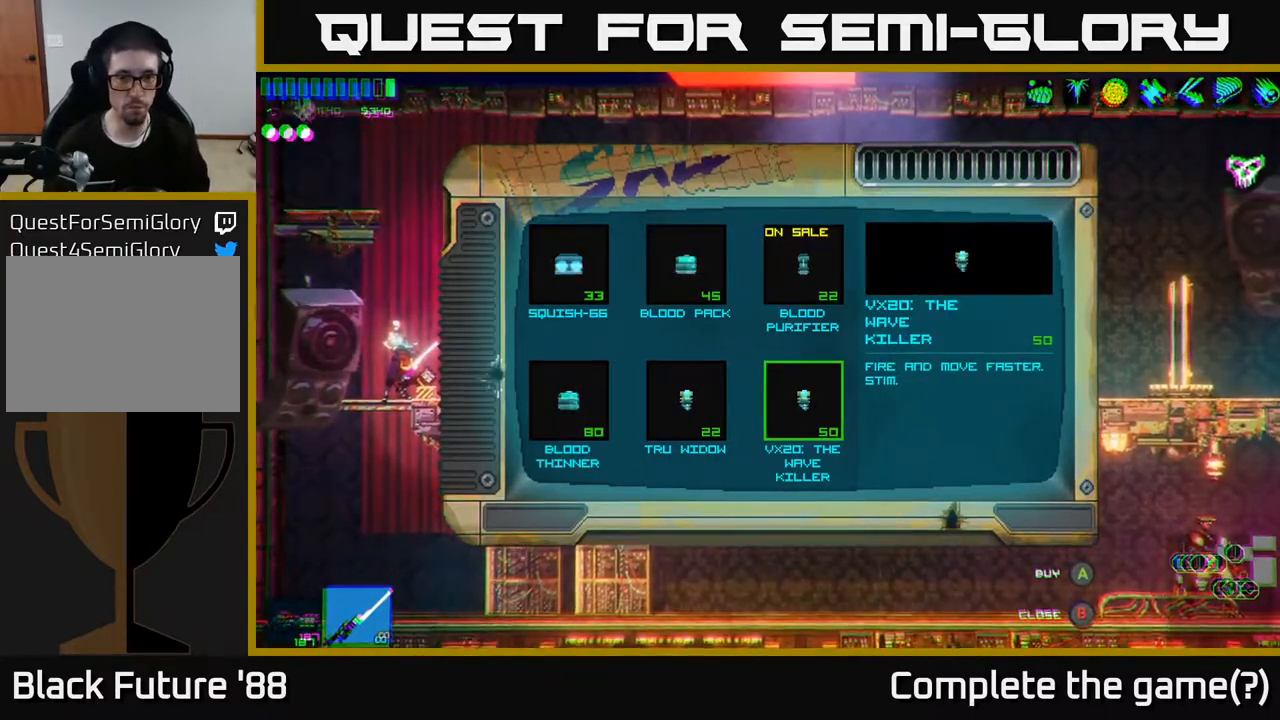
{"buttons": [], "left_stick": "center", "right_stick": "center", "events": [[33, "A", "up"], [283, "left_stick", "left"], [450, "left_stick", "center"]]}
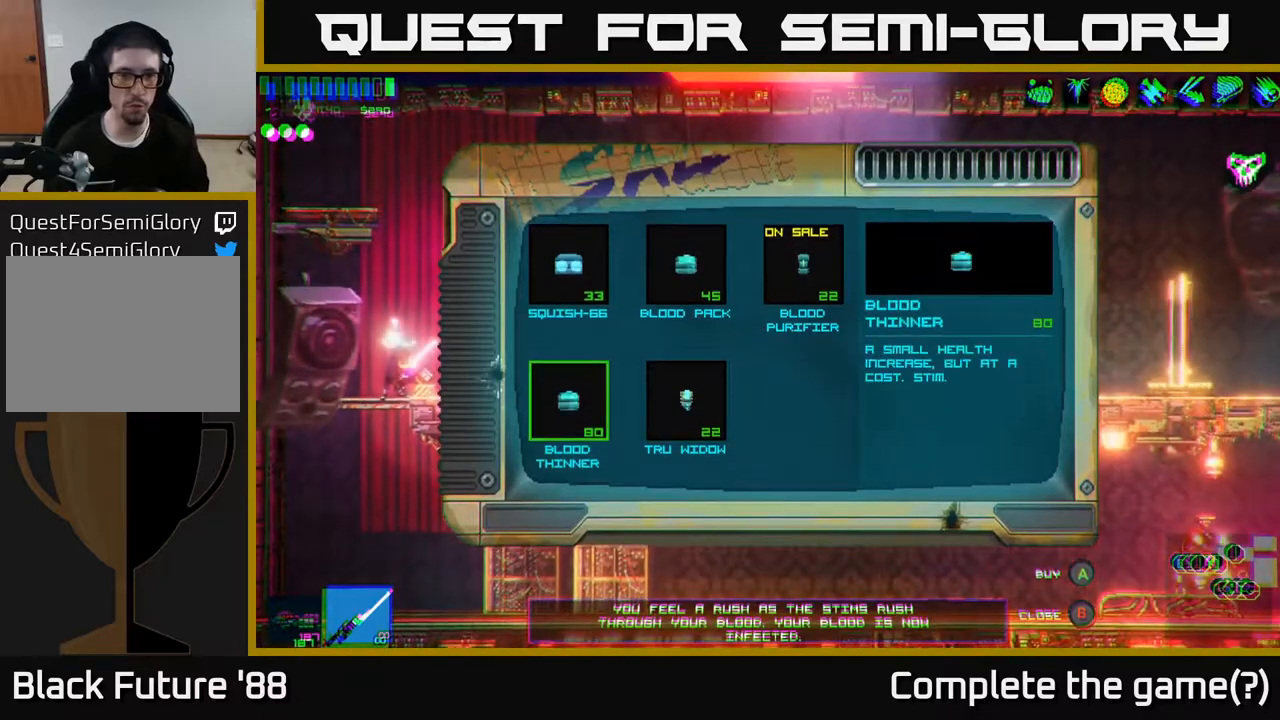
{"buttons": [], "left_stick": "center", "right_stick": "center", "events": [[33, "left_stick", "up"], [167, "left_stick", "center"], [400, "A", "down"], [467, "A", "up"]]}
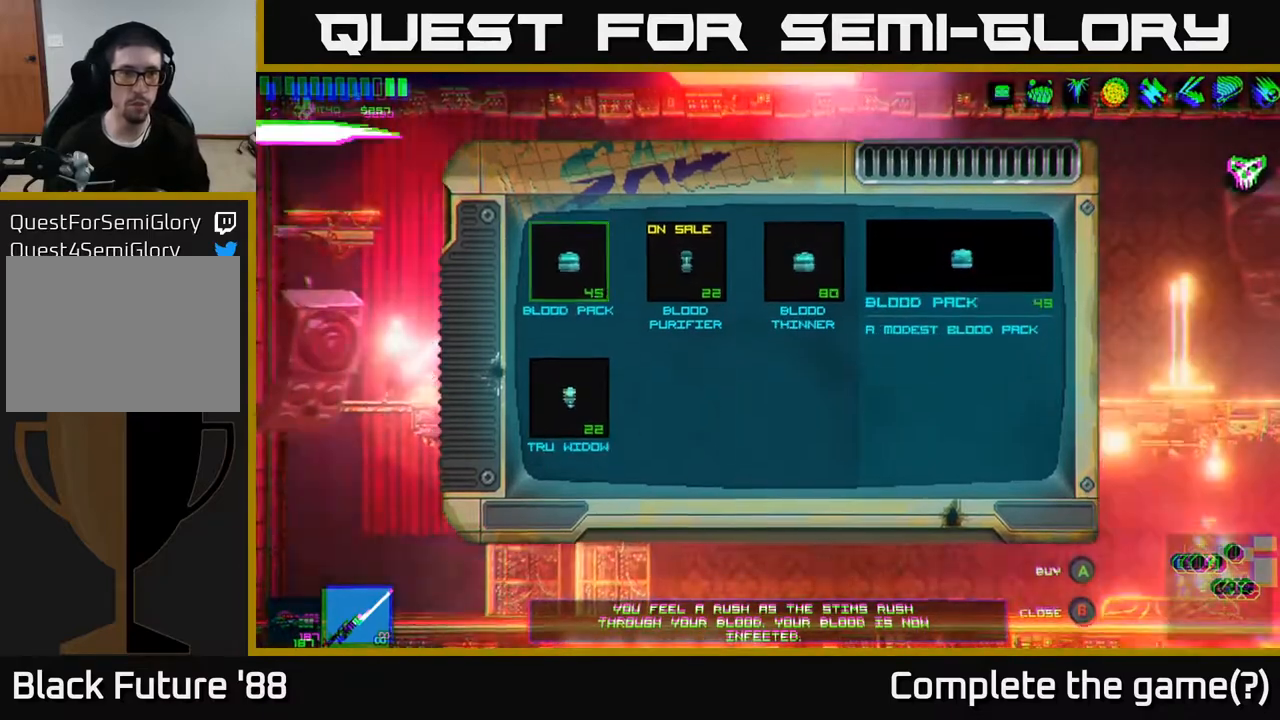
{"buttons": [], "left_stick": "center", "right_stick": "center", "events": []}
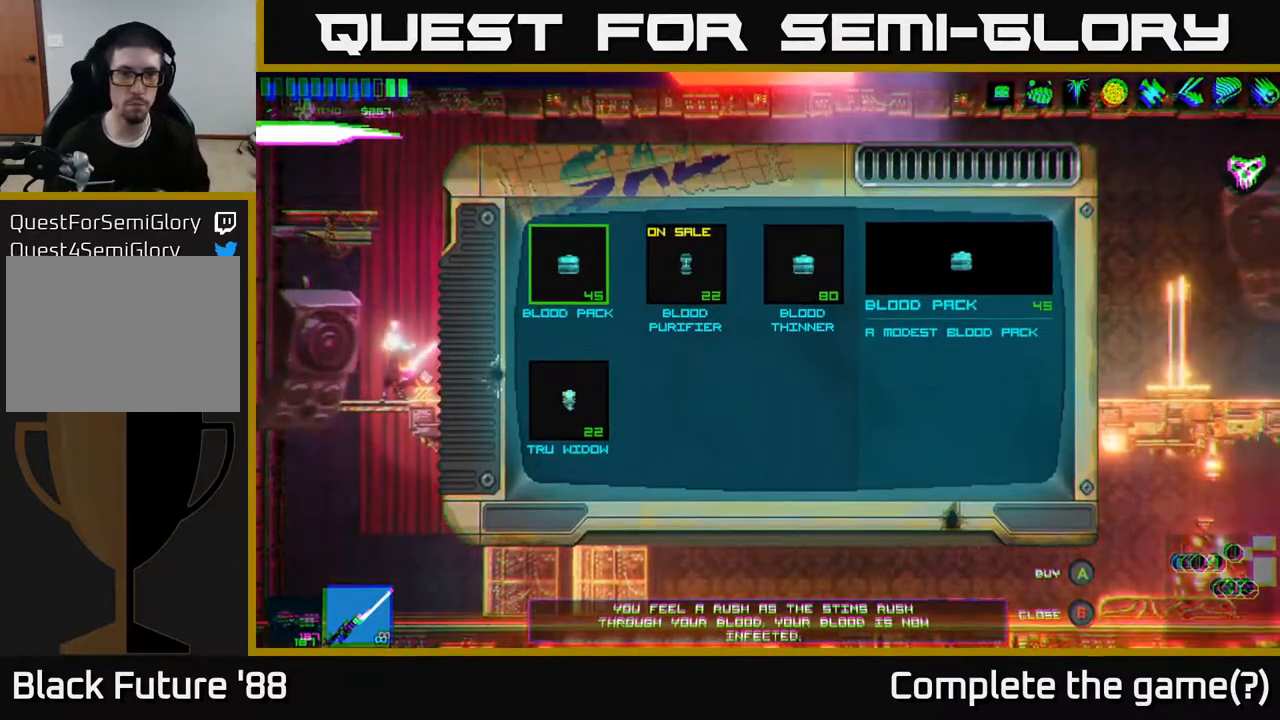
{"buttons": [], "left_stick": "center", "right_stick": "center", "events": [[250, "left_stick", "right"], [417, "left_stick", "center"]]}
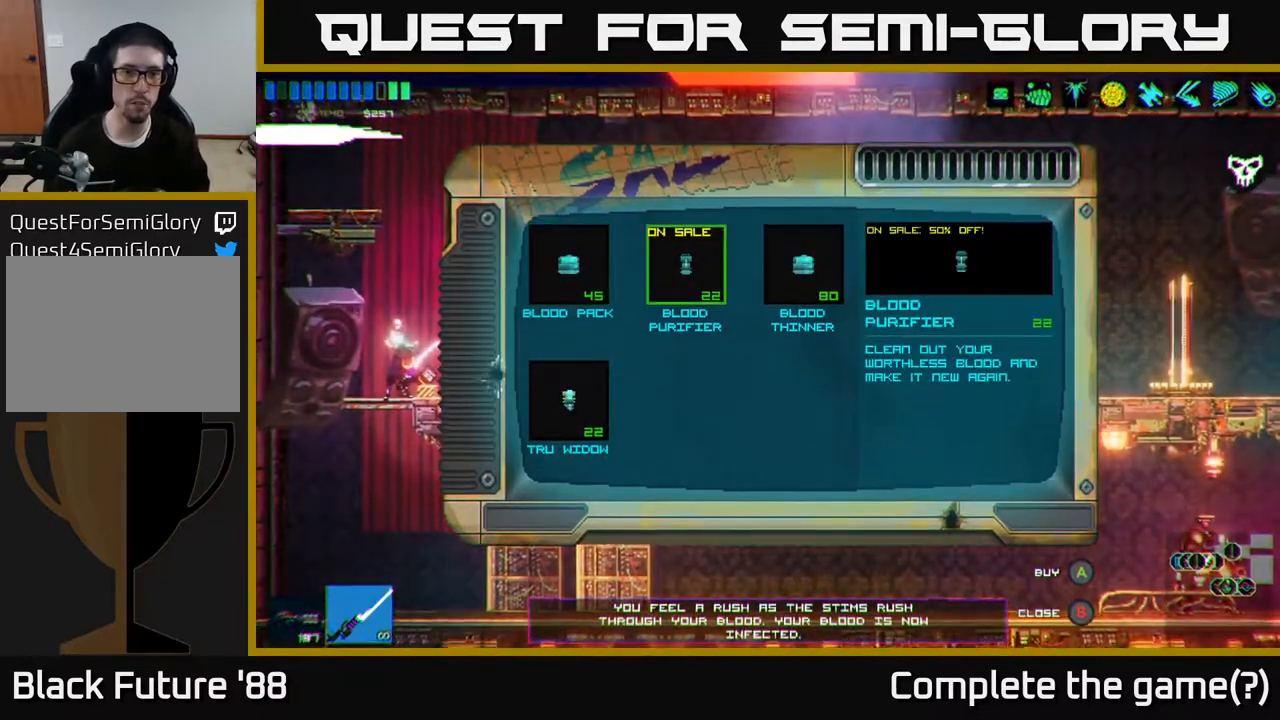
{"buttons": [], "left_stick": "center", "right_stick": "center", "events": [[333, "left_stick", "left"], [500, "left_stick", "center"]]}